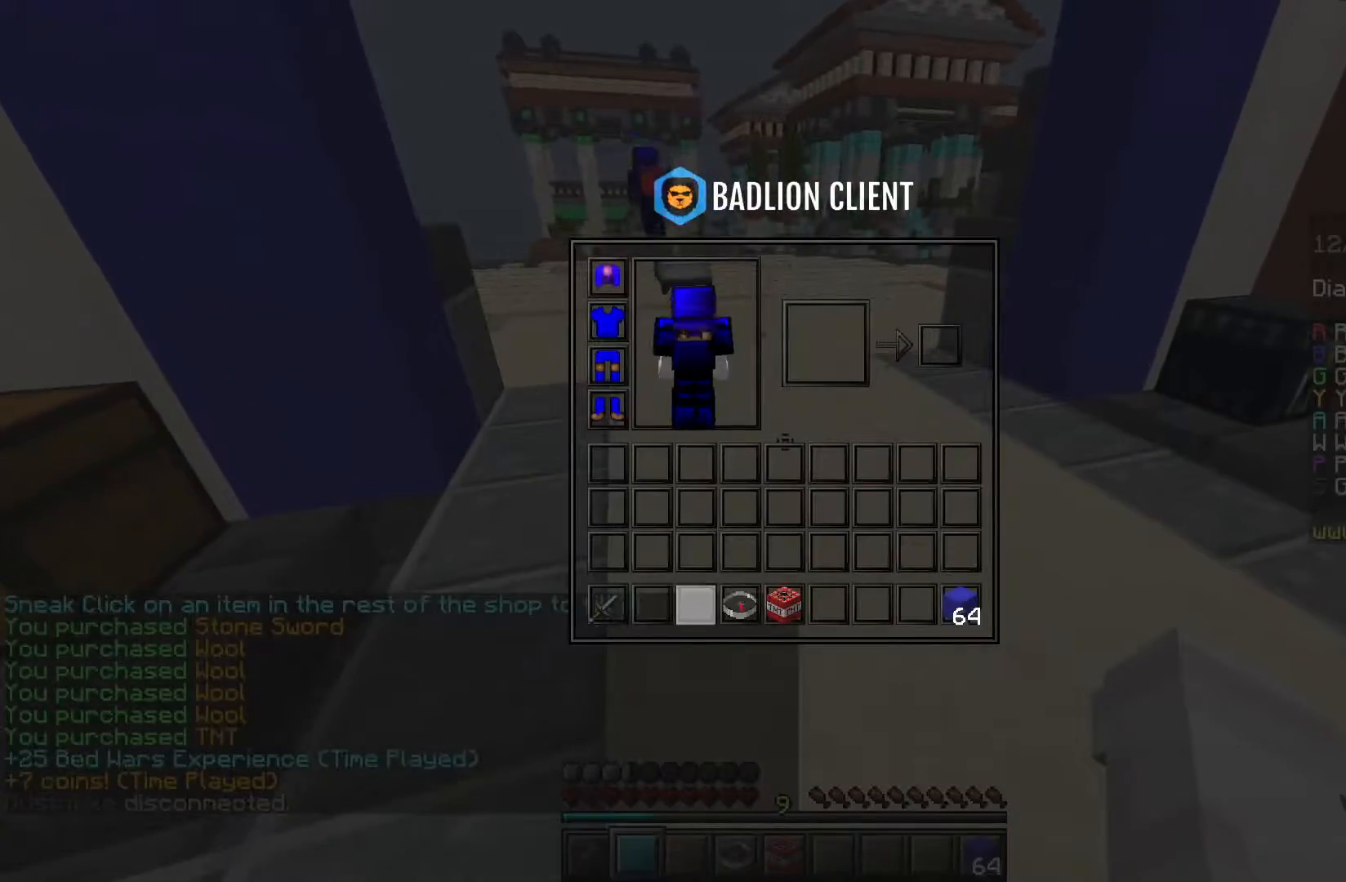
Gameplay with keyboard and mouse; each line is a JSON object with the keys and mouse buttons held at the frame after it. "events" lists presses ("down") and releases ("up") of "a", "d", "s", "space", "w", "mouse_left" and "mouse_right" between this image and that frame as [ms after this image, input, new state], when the widget could be followed in between. "mouse_left", "mouse_right" = the "left", "right" buttons of the "mouse" list. No other keys are recorded. Fast repeated clicks can show as one long hold. Mouse movement is not recorded.
{"keys": [], "mouse": [], "events": []}
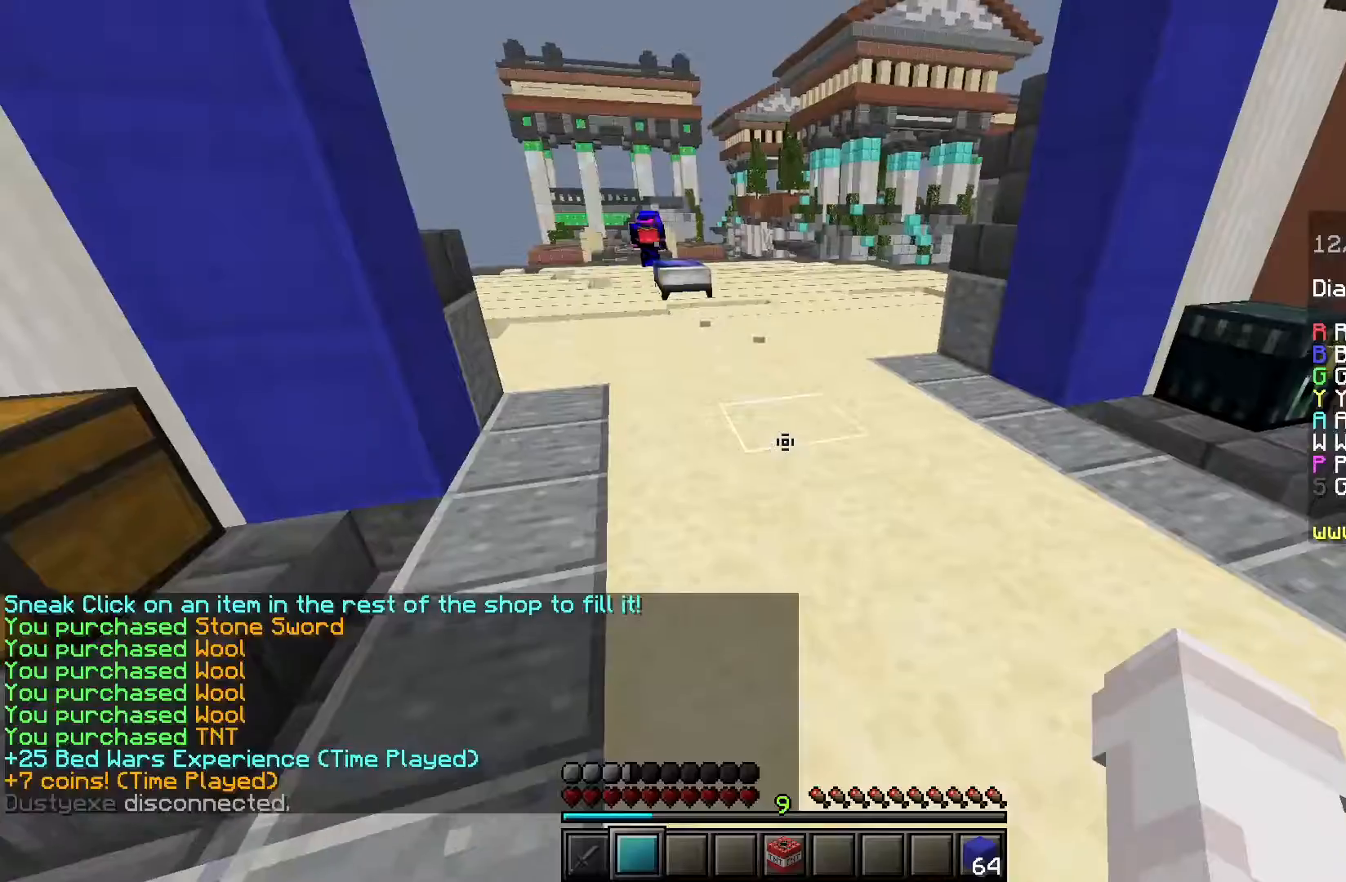
{"keys": ["w"], "mouse": [], "events": [[234, "w", "down"]]}
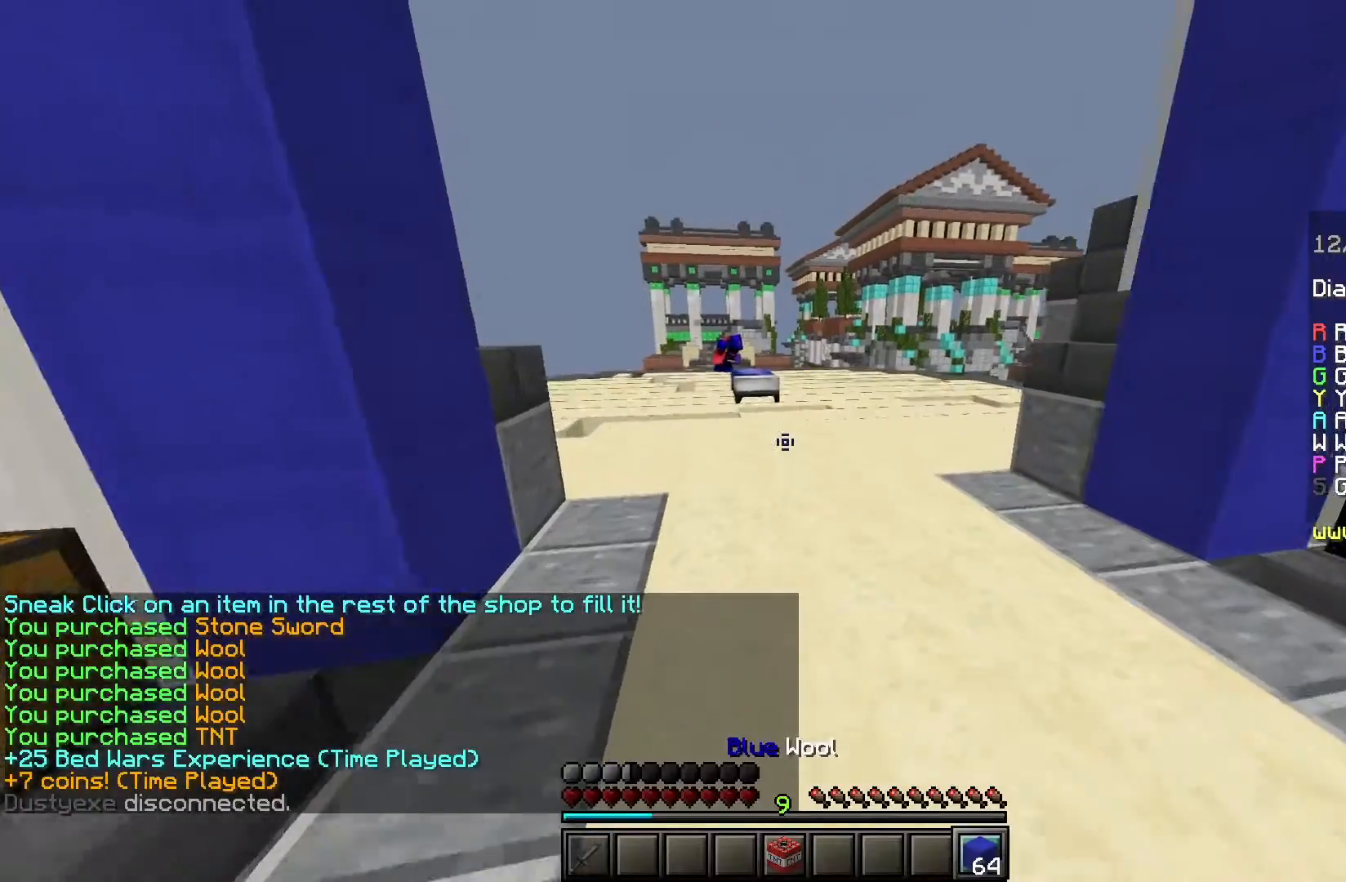
{"keys": ["a", "w"], "mouse": [], "events": [[83, "space", "down"], [267, "mouse_left", "down"], [350, "mouse_left", "up"], [383, "space", "up"], [467, "a", "down"]]}
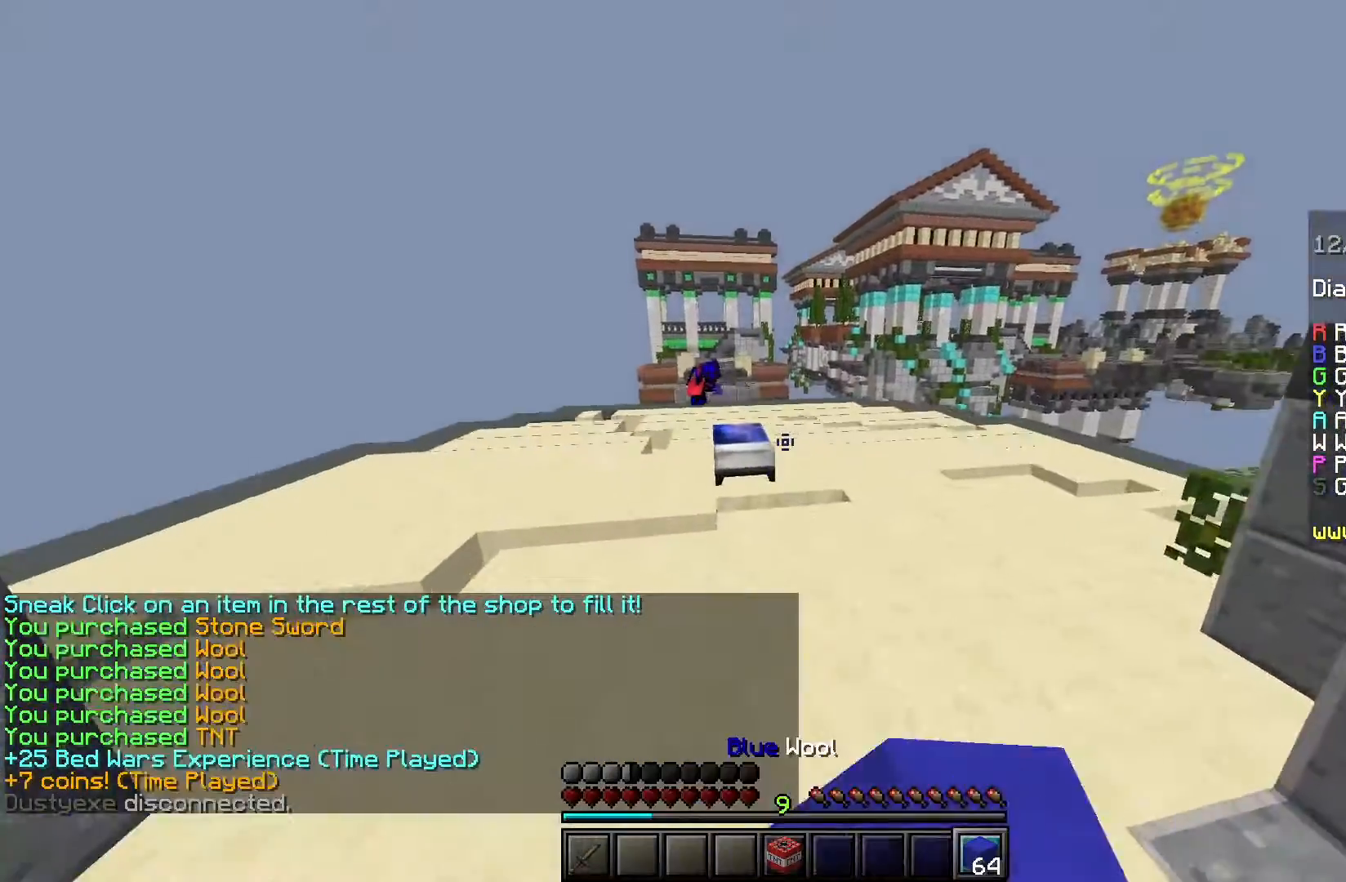
{"keys": ["a", "w"], "mouse": [], "events": [[17, "mouse_left", "down"], [150, "mouse_left", "up"], [200, "space", "down"], [284, "a", "up"], [384, "a", "down"], [451, "space", "up"]]}
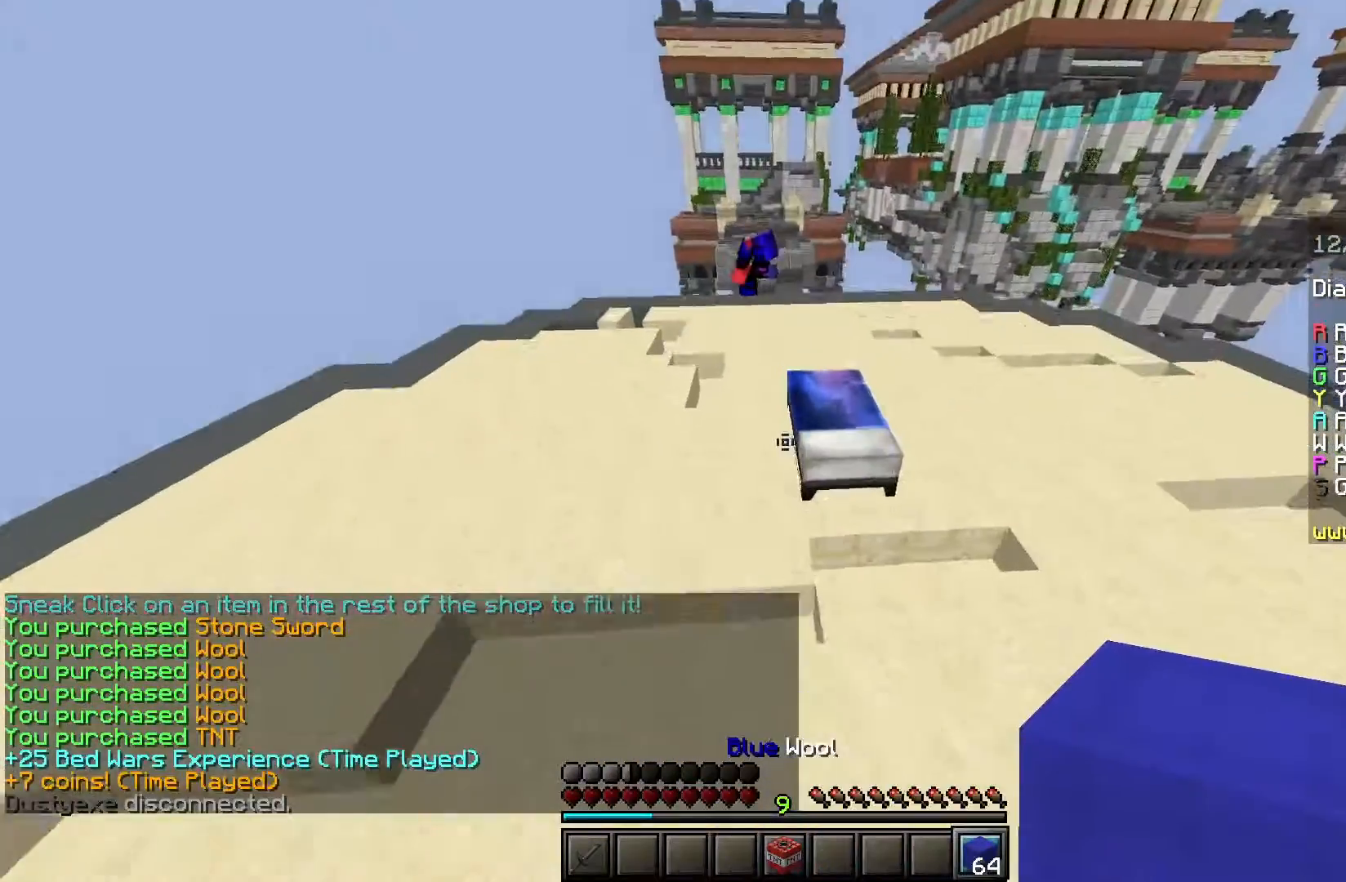
{"keys": [], "mouse": ["right"], "events": [[16, "w", "up"], [66, "a", "up"], [100, "d", "down"], [166, "w", "down"], [300, "d", "up"], [367, "w", "up"], [483, "mouse_right", "down"]]}
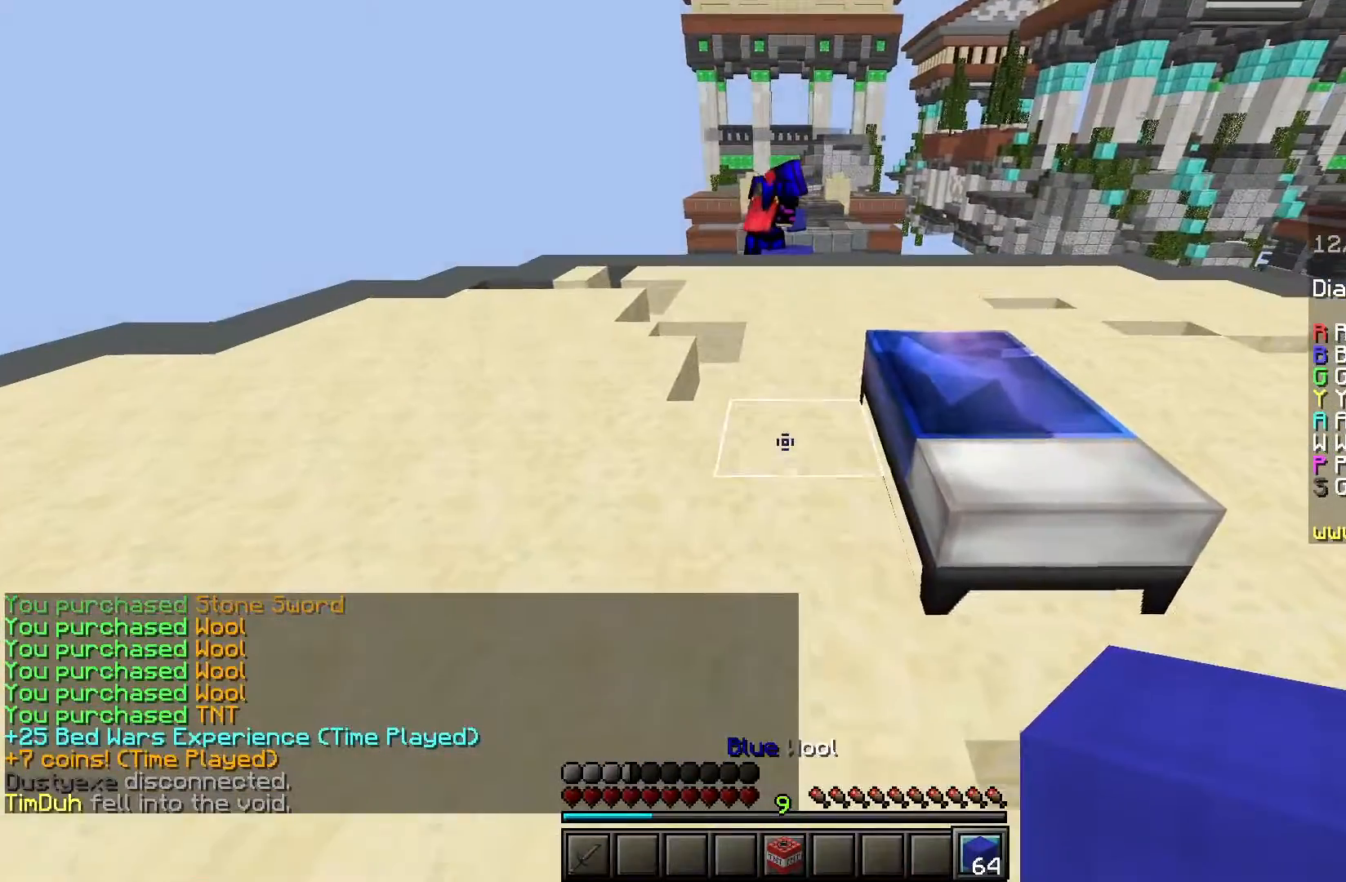
{"keys": ["d", "w"], "mouse": [], "events": [[17, "s", "down"], [100, "mouse_right", "up"], [217, "d", "down"], [417, "s", "up"], [417, "w", "down"]]}
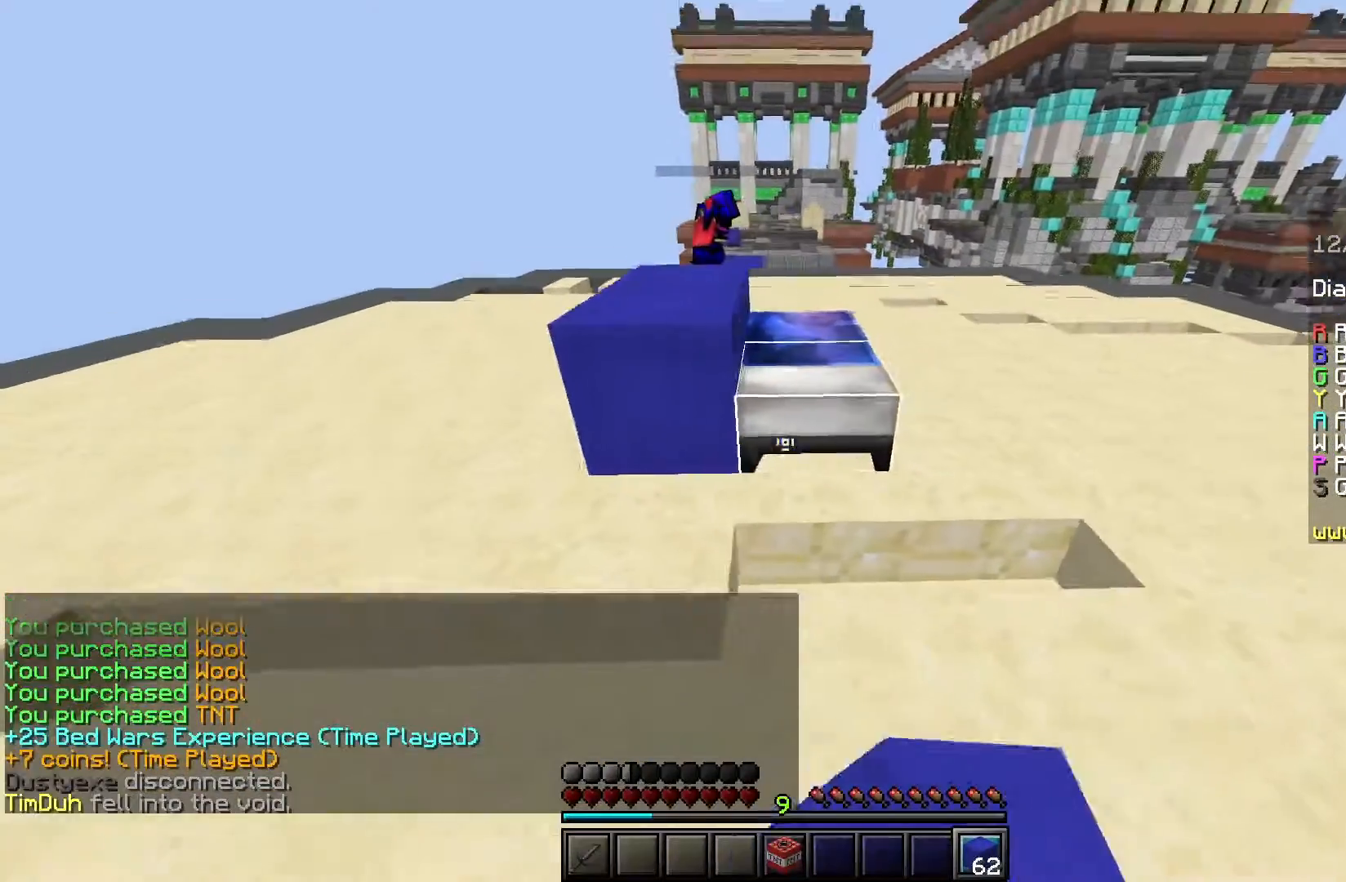
{"keys": [], "mouse": ["right"], "events": [[350, "w", "up"], [383, "d", "up"], [450, "mouse_right", "down"]]}
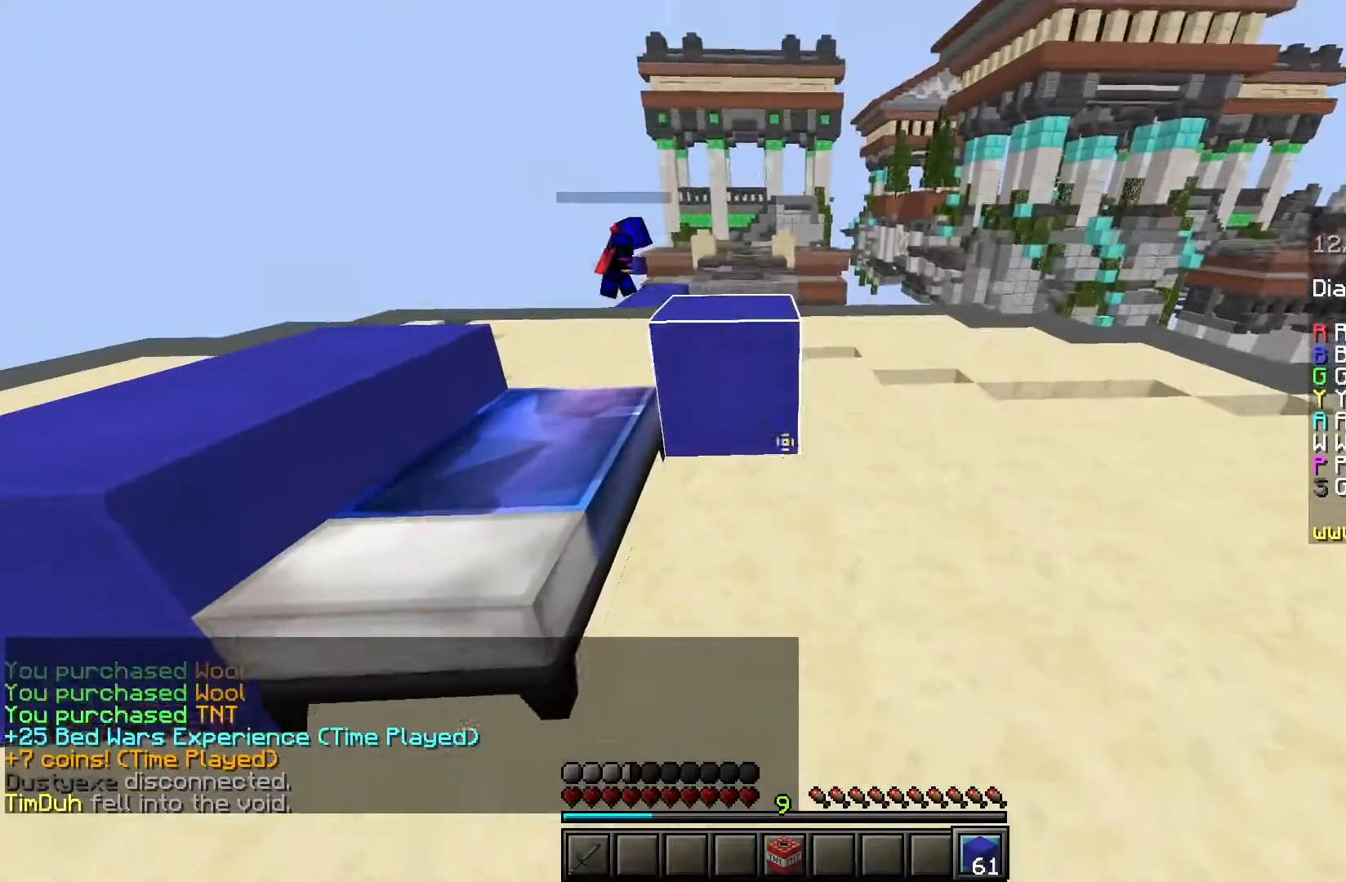
{"keys": ["s"], "mouse": [], "events": [[17, "s", "down"], [50, "mouse_right", "up"], [84, "a", "down"], [217, "s", "up"], [267, "a", "up"], [401, "mouse_right", "down"], [434, "s", "down"], [501, "mouse_right", "up"]]}
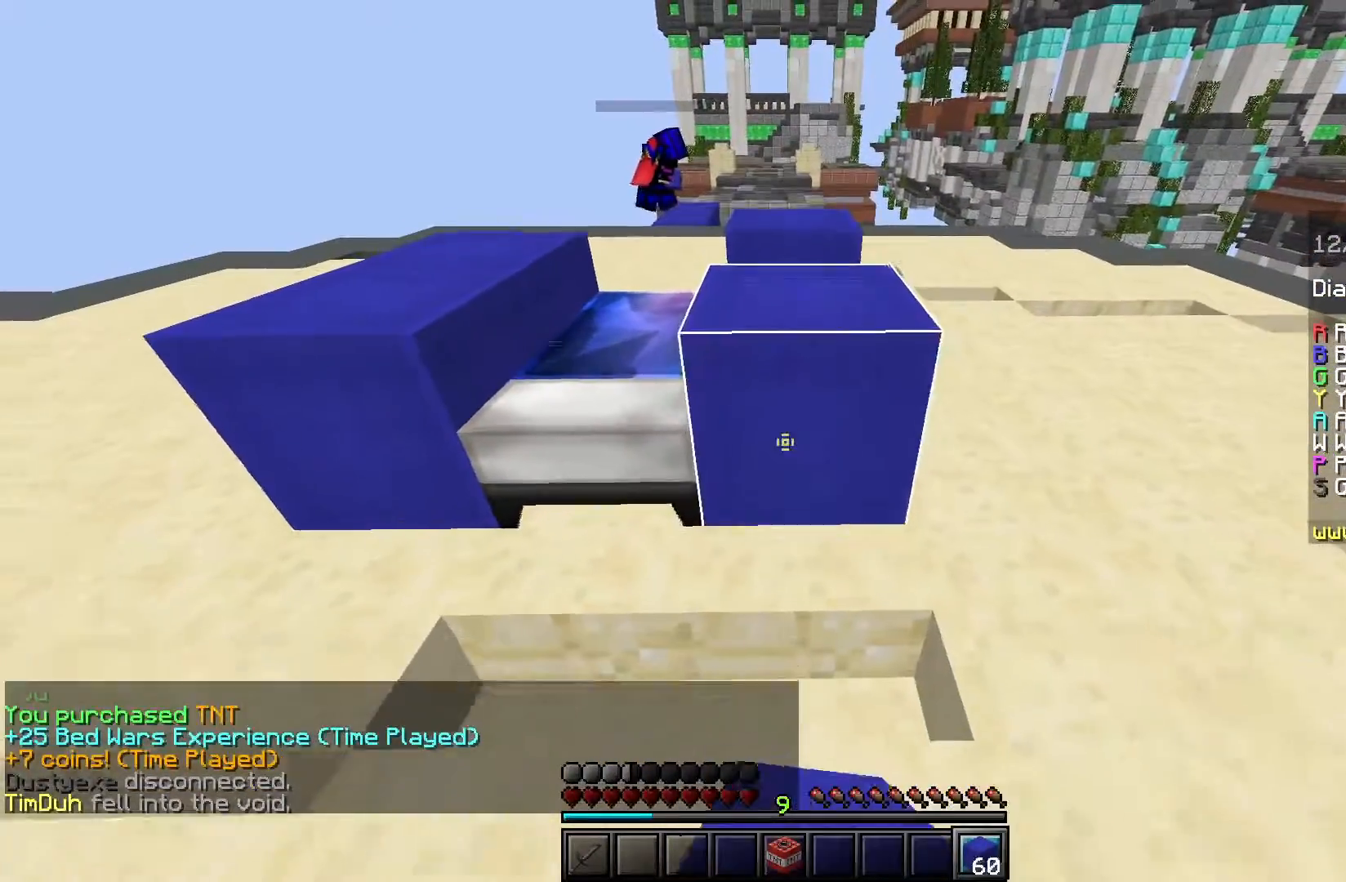
{"keys": ["w"], "mouse": [], "events": [[133, "mouse_right", "down"], [183, "mouse_right", "up"], [317, "s", "up"], [367, "w", "down"]]}
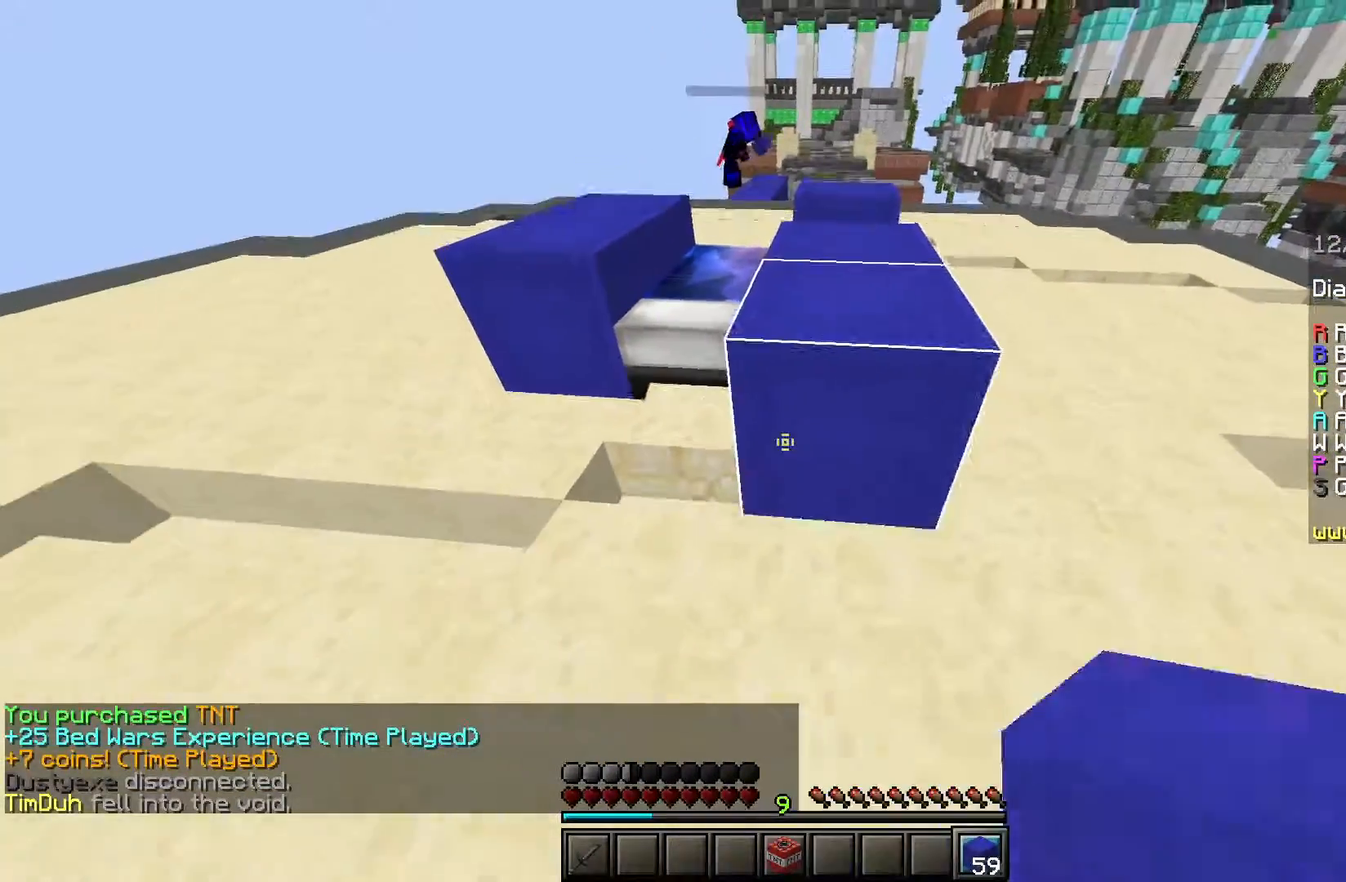
{"keys": ["a", "w"], "mouse": ["right"], "events": [[17, "mouse_right", "down"], [17, "space", "down"], [134, "mouse_right", "up"], [267, "space", "up"], [384, "mouse_right", "down"], [451, "a", "down"]]}
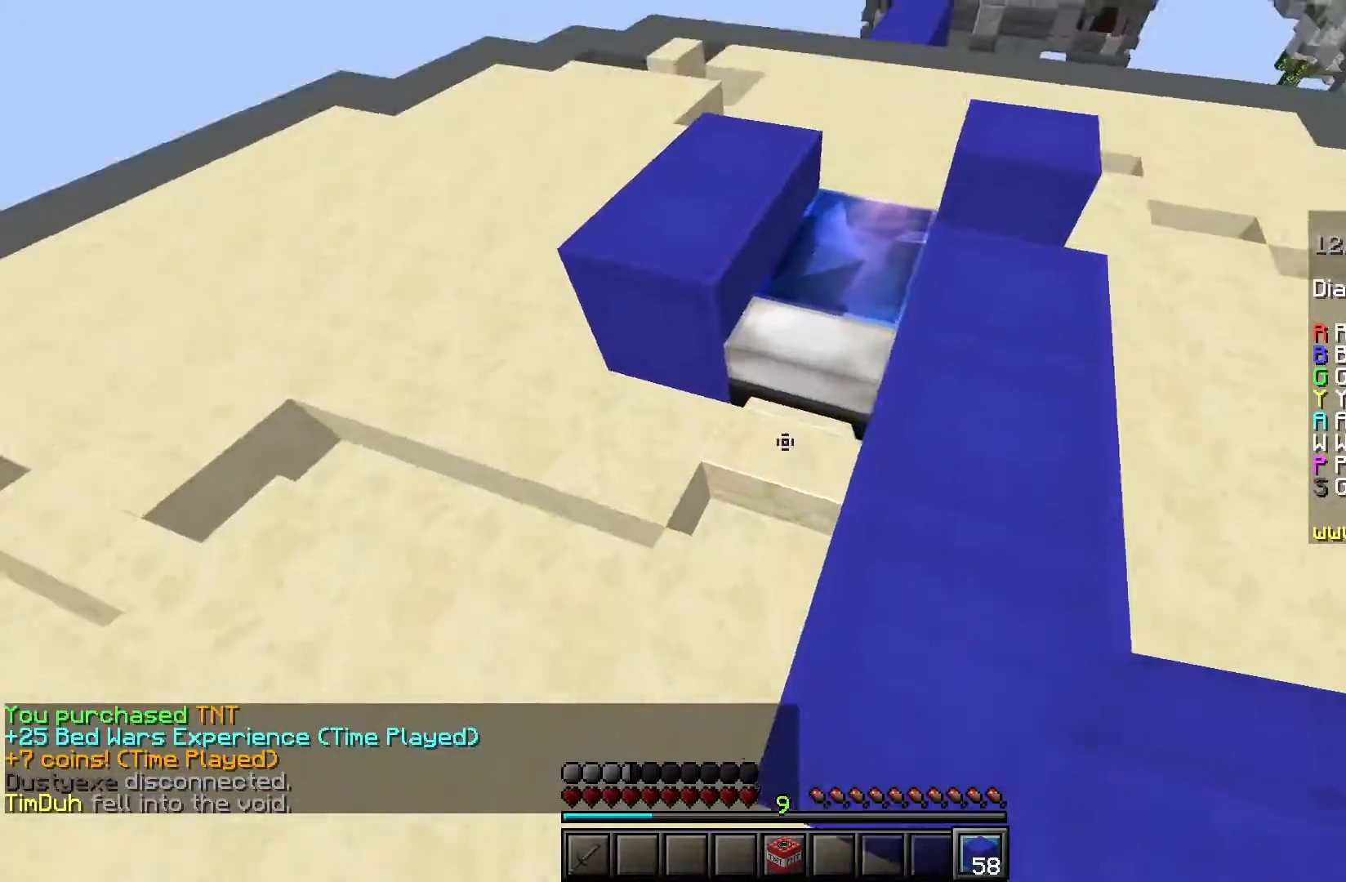
{"keys": ["w"], "mouse": ["right"], "events": [[16, "w", "up"], [33, "mouse_right", "up"], [83, "w", "down"], [133, "a", "up"], [367, "mouse_right", "down"]]}
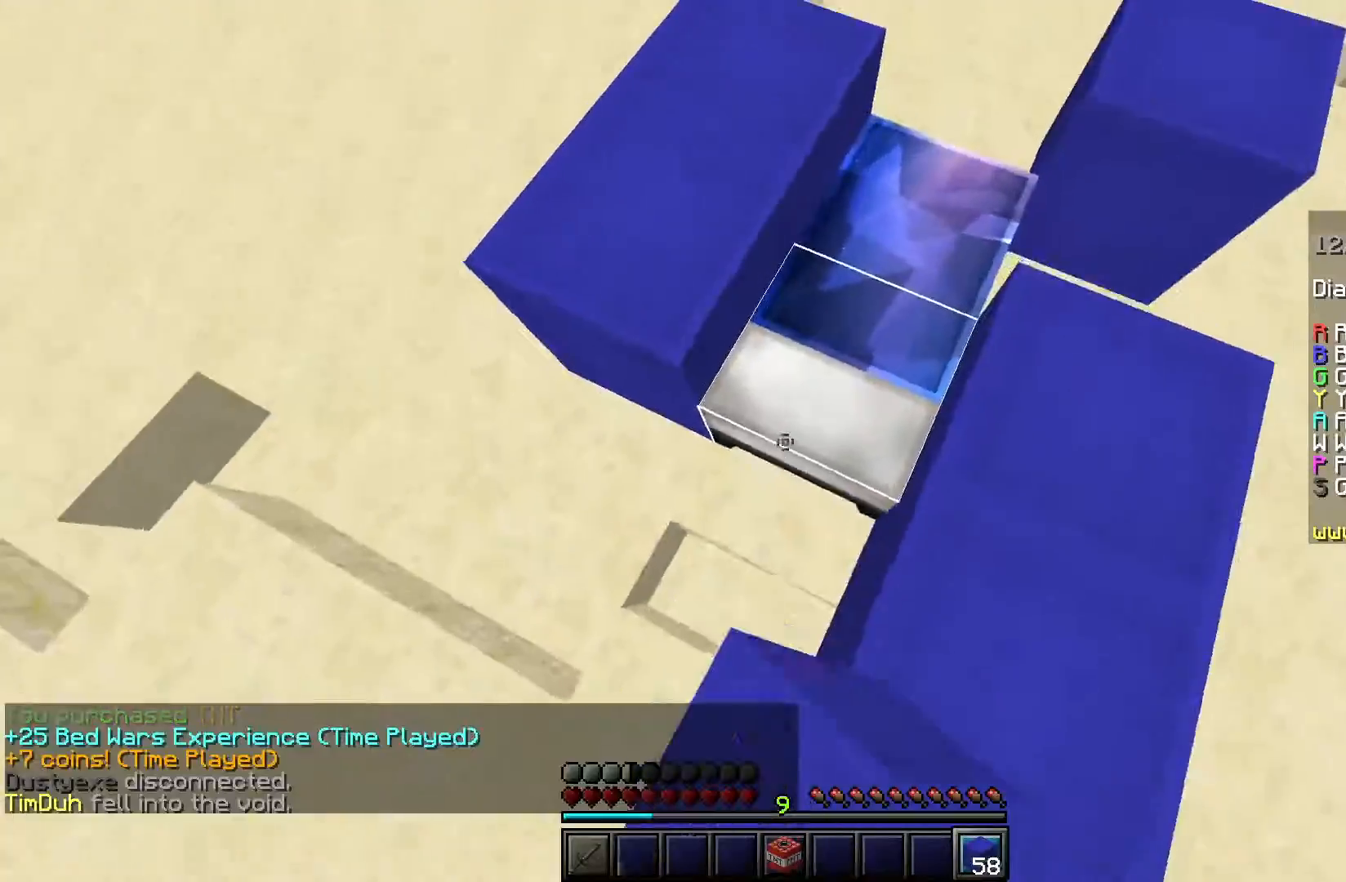
{"keys": [], "mouse": [], "events": [[34, "mouse_right", "up"], [334, "w", "up"]]}
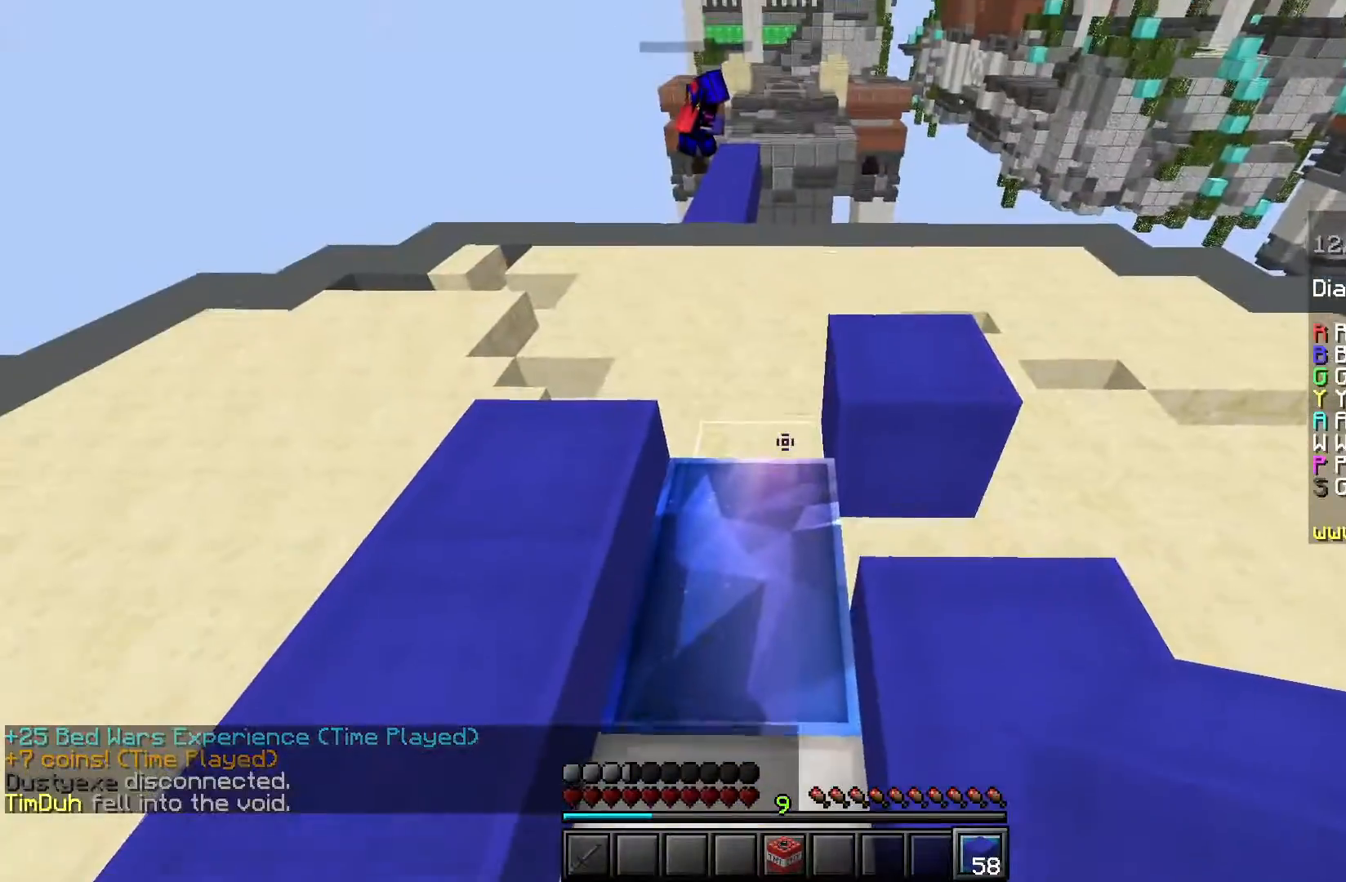
{"keys": ["s"], "mouse": [], "events": [[250, "mouse_right", "down"], [333, "s", "down"], [383, "mouse_right", "up"]]}
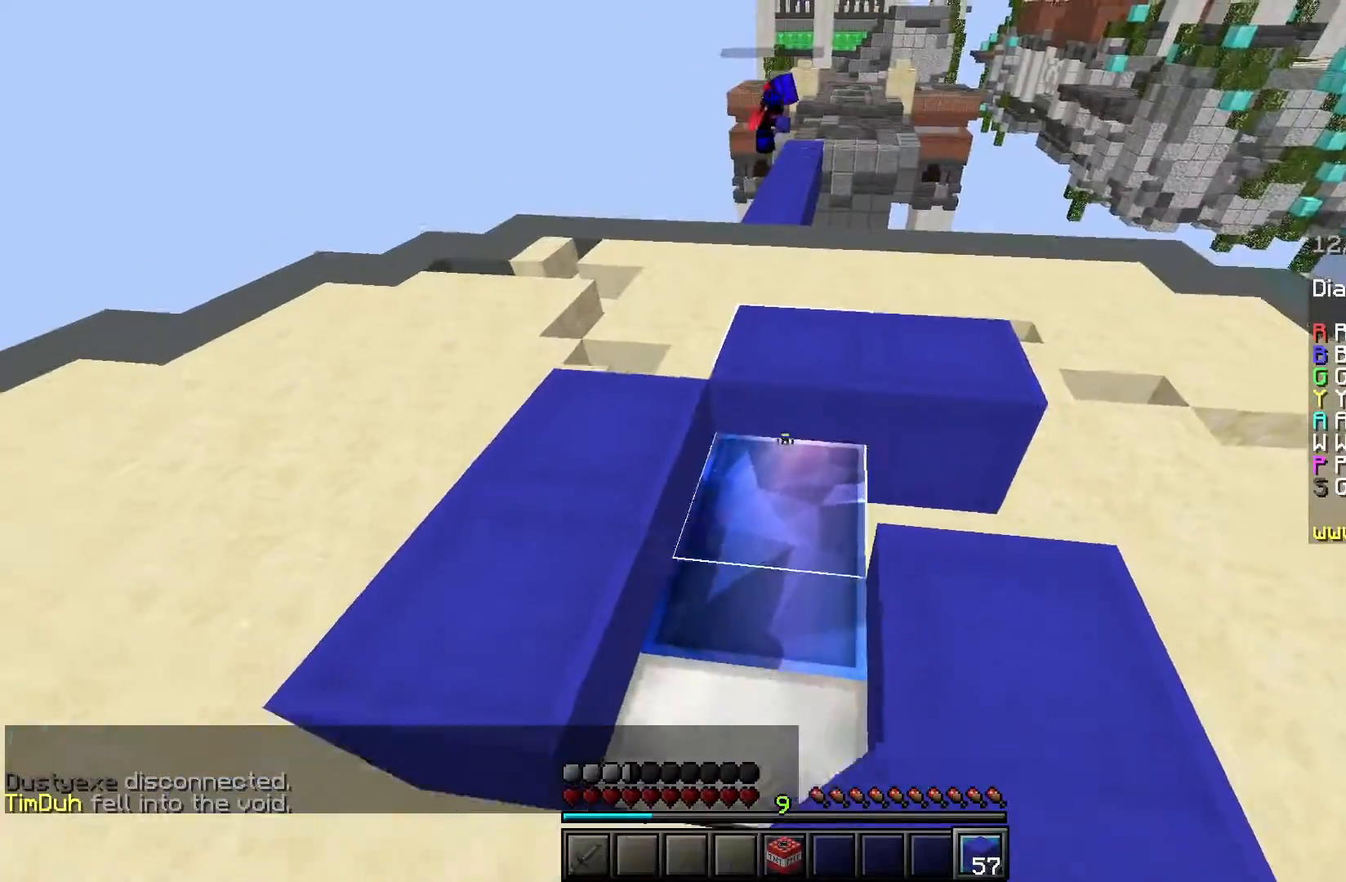
{"keys": [], "mouse": ["right"], "events": [[200, "d", "down"], [267, "s", "up"], [367, "mouse_right", "down"], [417, "d", "up"]]}
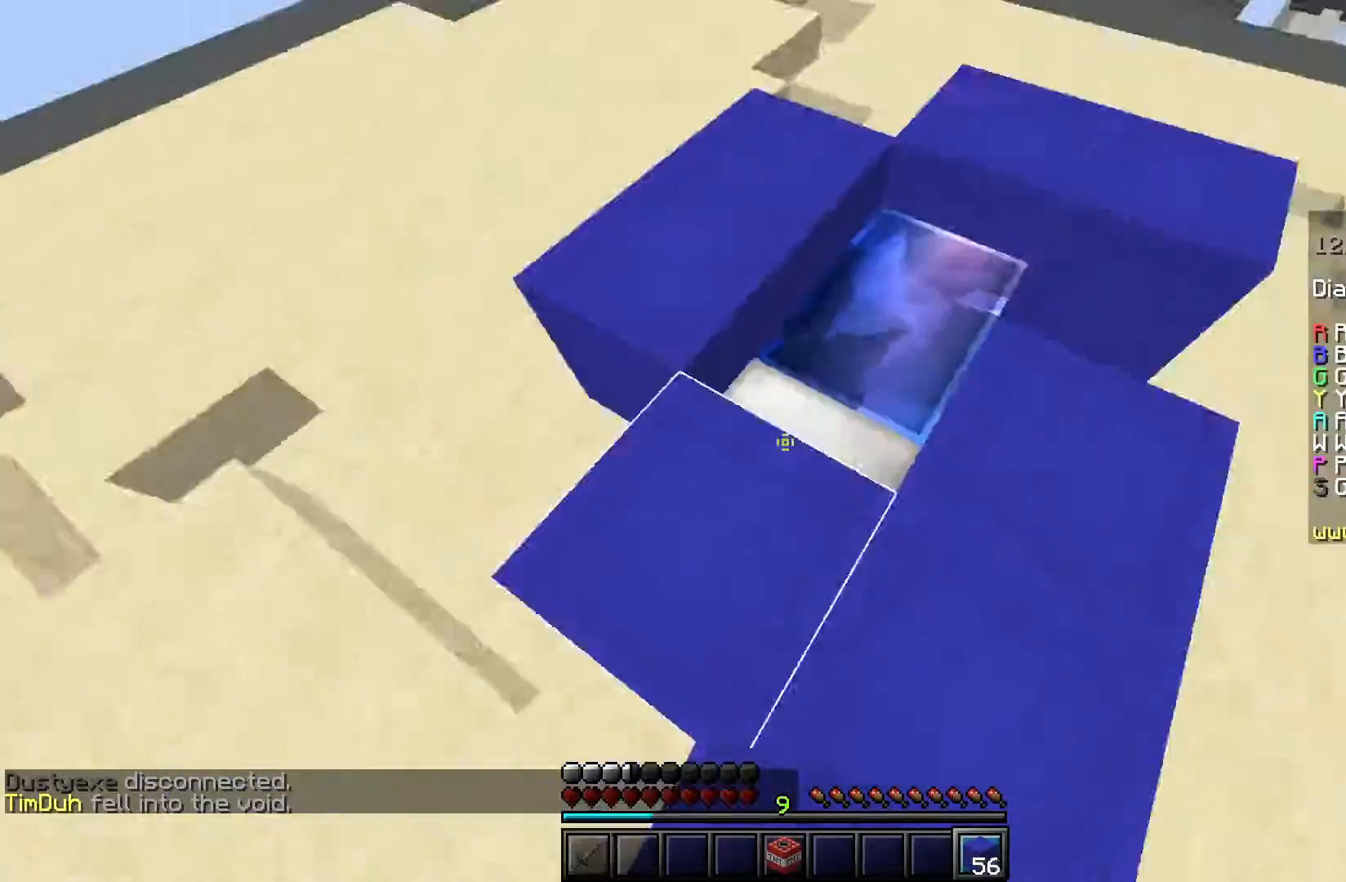
{"keys": [], "mouse": [], "events": [[16, "s", "down"], [33, "mouse_right", "up"], [250, "s", "up"]]}
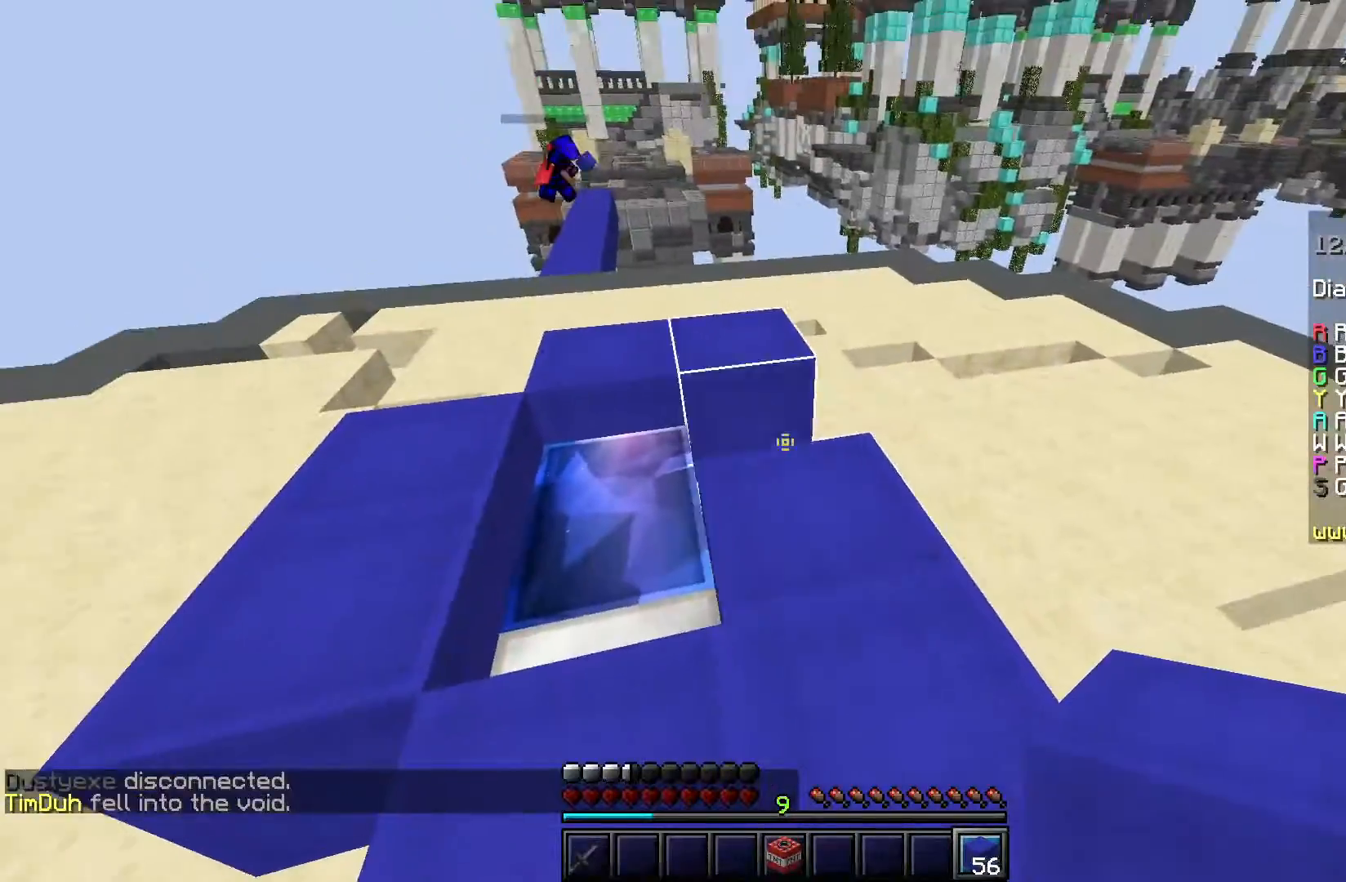
{"keys": ["s"], "mouse": [], "events": [[67, "w", "down"], [217, "mouse_right", "down"], [301, "w", "up"], [334, "s", "down"], [351, "mouse_right", "up"]]}
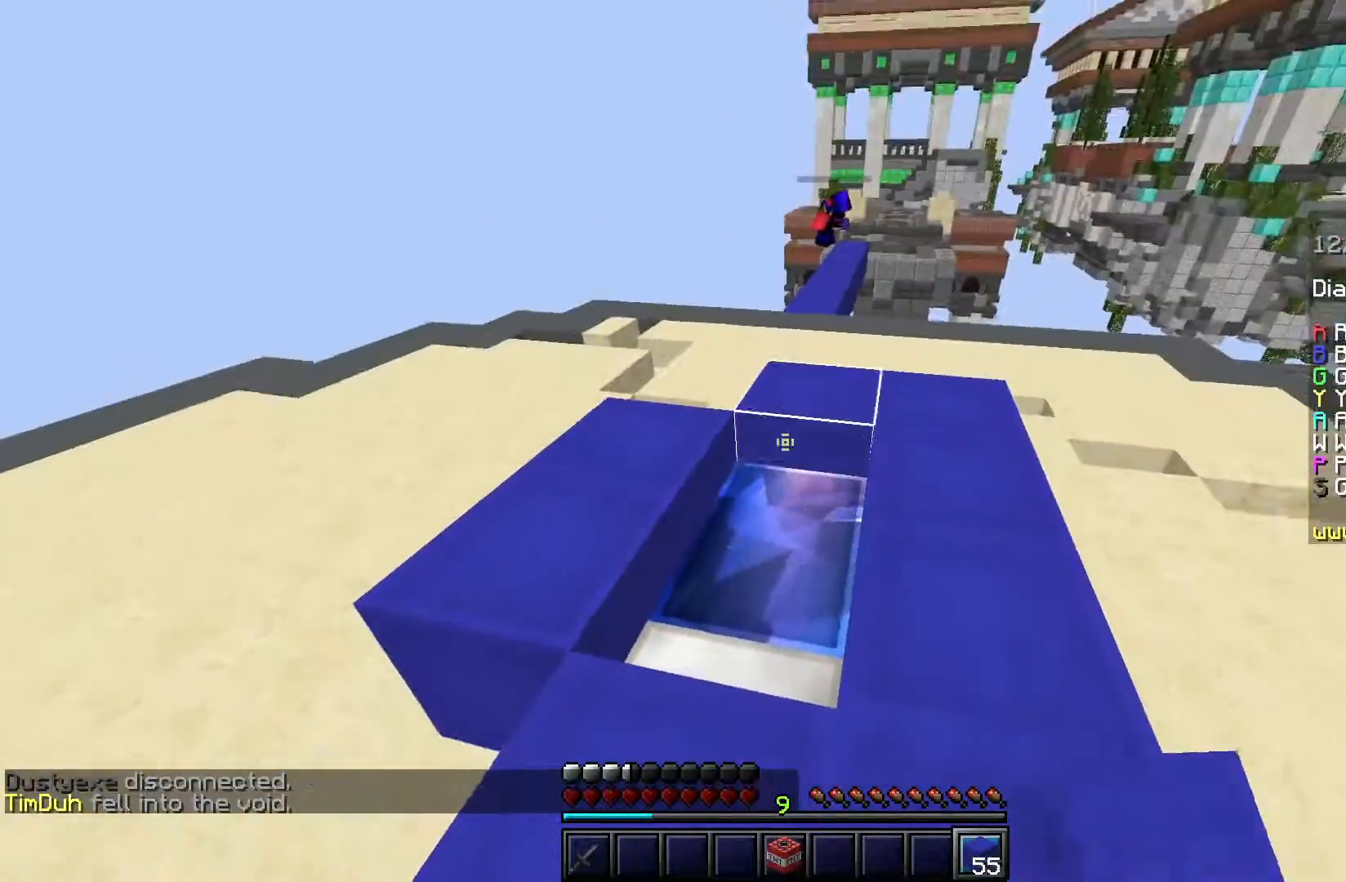
{"keys": [], "mouse": ["right"], "events": [[67, "s", "up"], [234, "mouse_right", "down"], [400, "mouse_right", "up"], [450, "mouse_right", "down"]]}
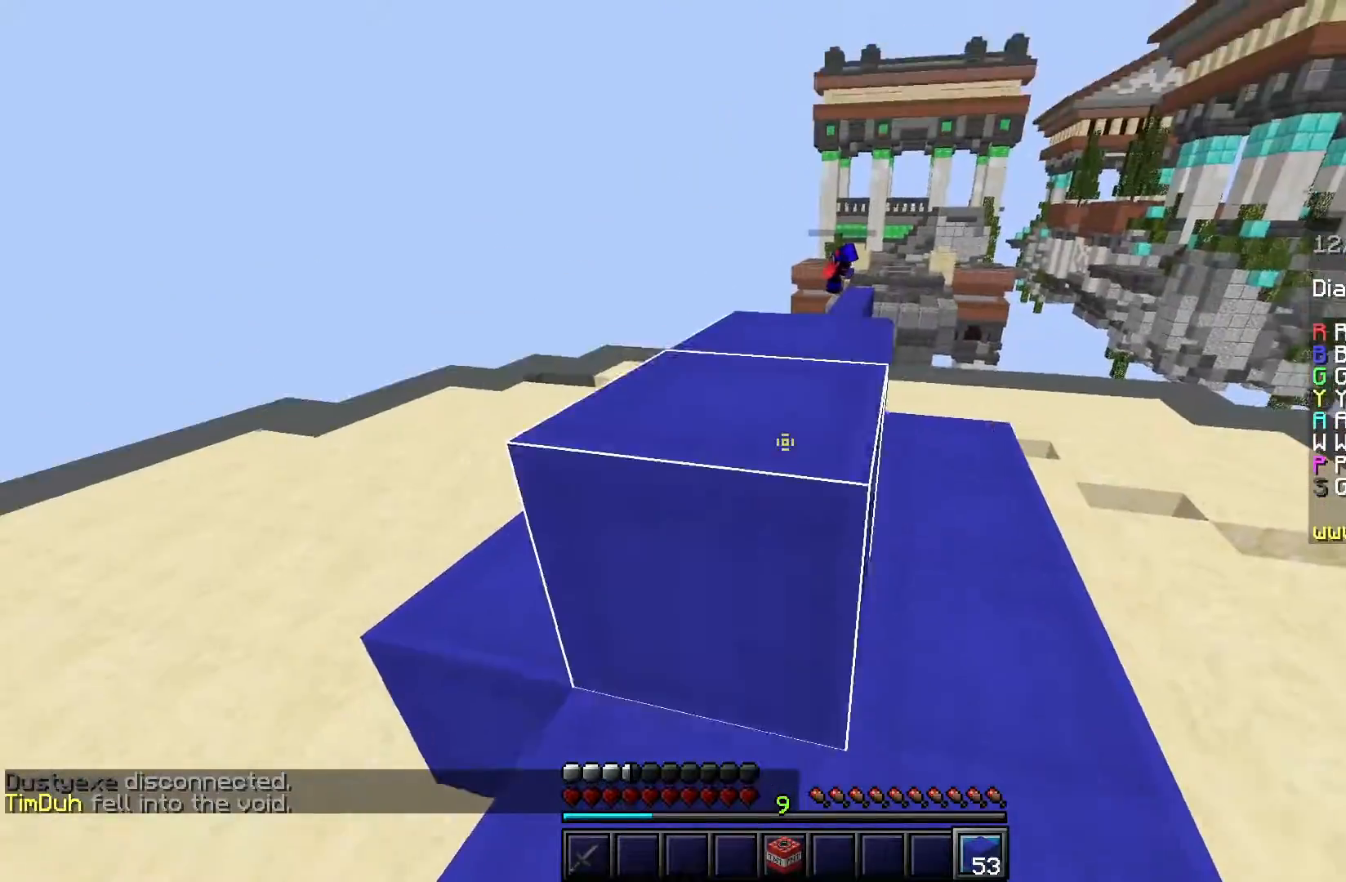
{"keys": ["w"], "mouse": [], "events": [[17, "w", "down"], [117, "mouse_right", "up"], [134, "d", "down"], [151, "space", "down"], [251, "a", "down"], [301, "d", "up"], [384, "space", "up"], [501, "a", "up"]]}
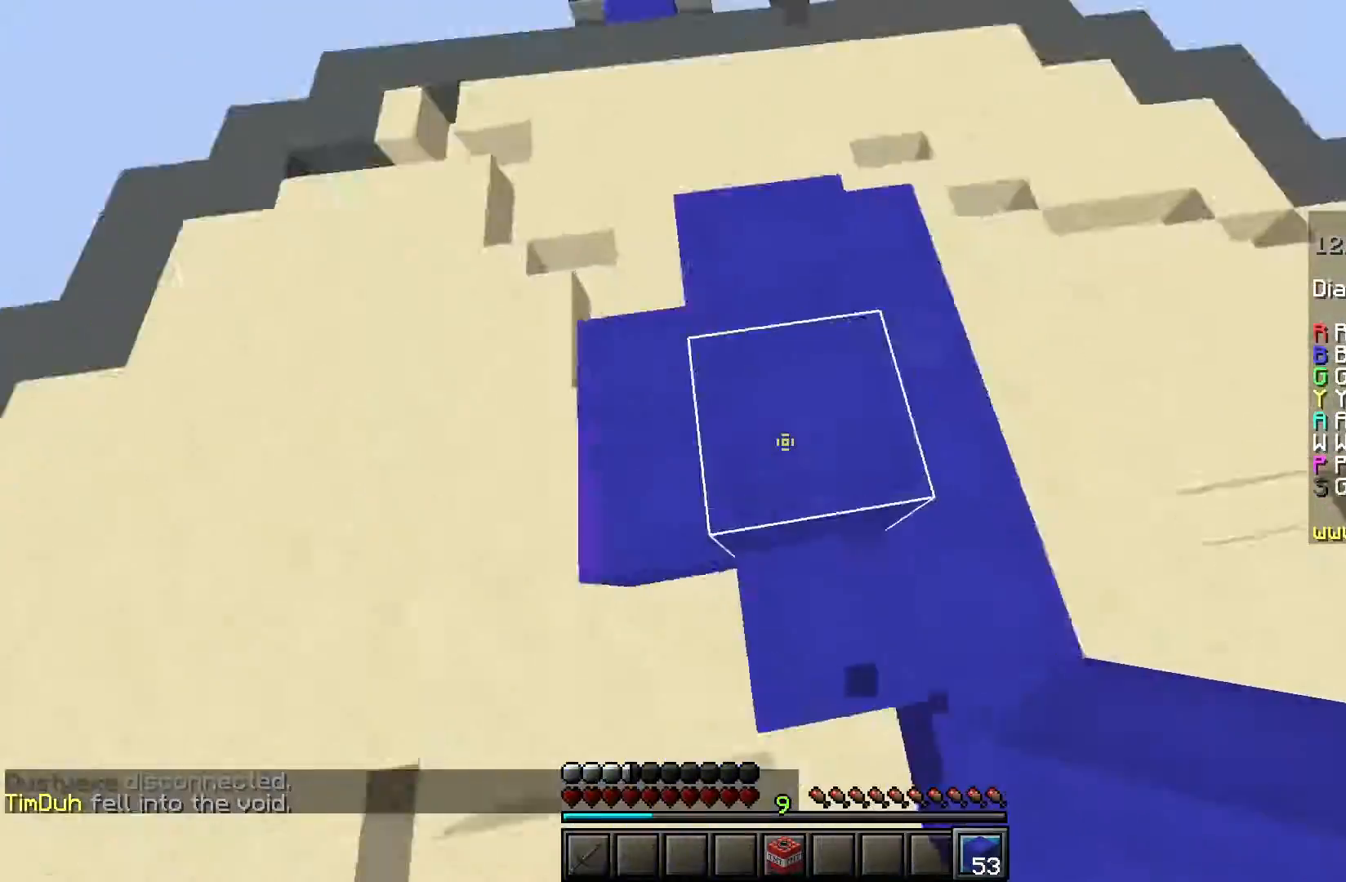
{"keys": ["a", "w"], "mouse": [], "events": [[150, "d", "down"], [300, "a", "down"], [300, "w", "up"], [334, "d", "up"], [417, "w", "down"]]}
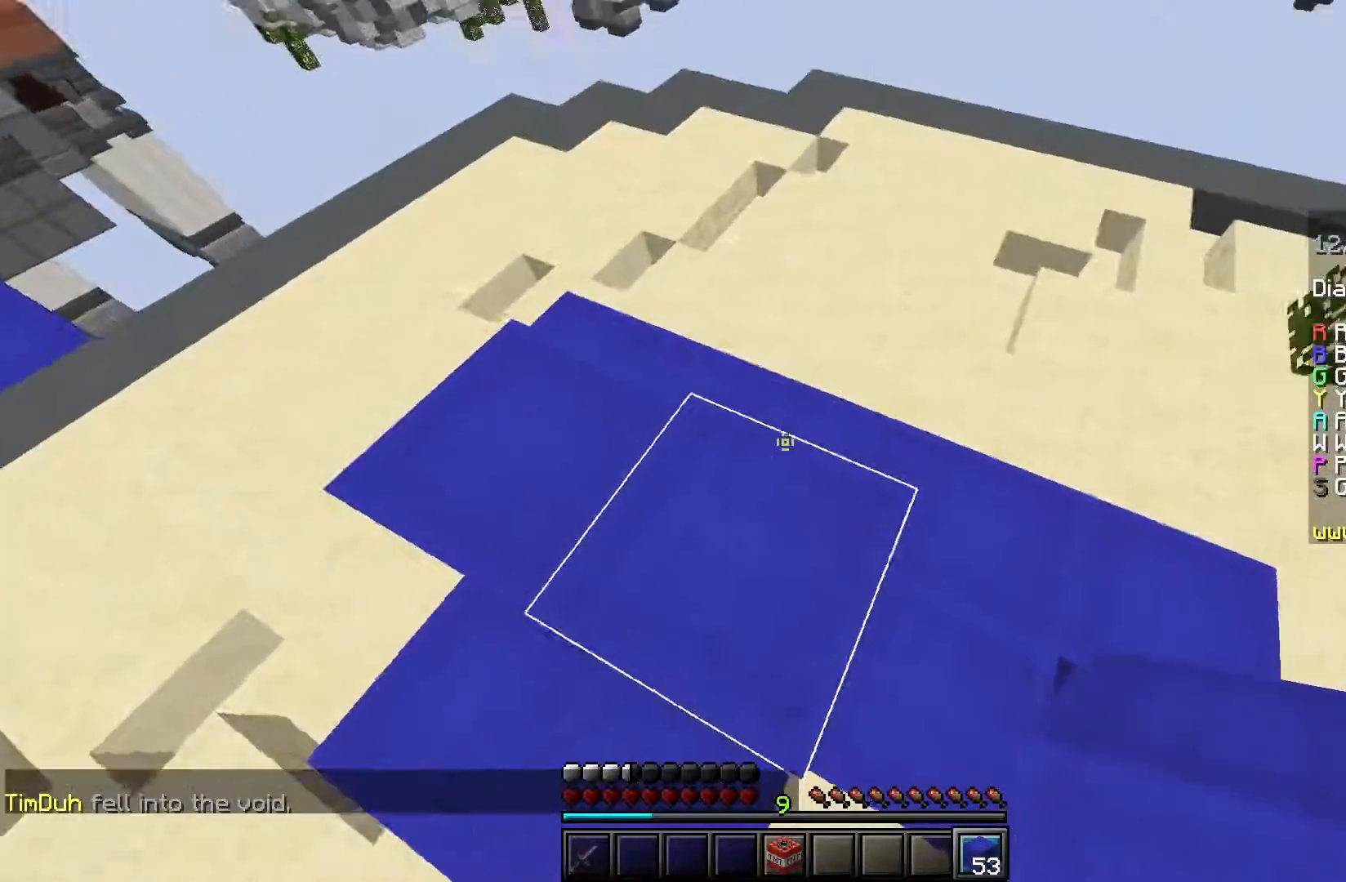
{"keys": ["a"], "mouse": [], "events": [[50, "a", "up"], [351, "a", "down"], [418, "w", "up"]]}
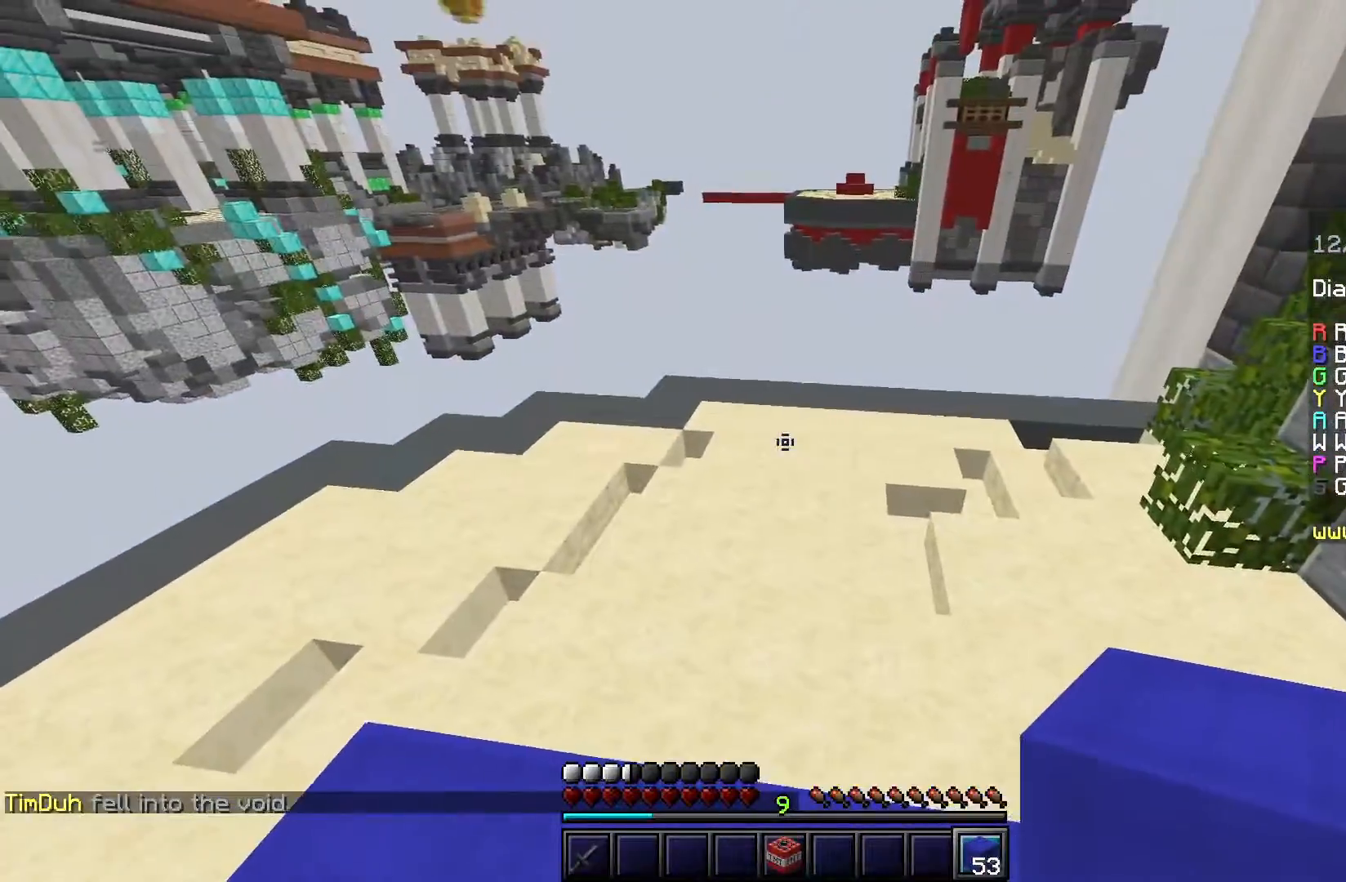
{"keys": [], "mouse": [], "events": [[117, "a", "up"], [217, "w", "down"], [367, "w", "up"]]}
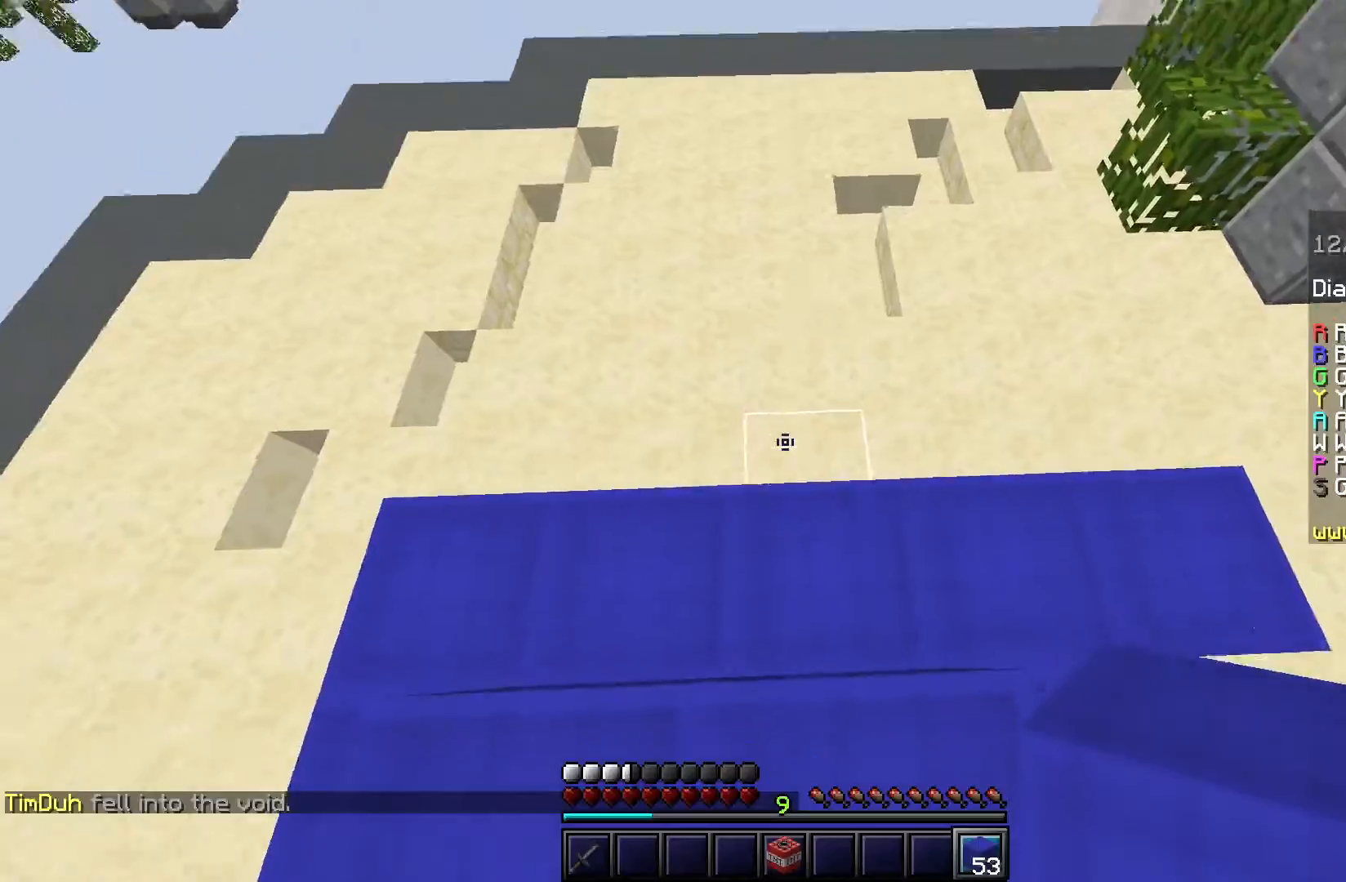
{"keys": ["s"], "mouse": [], "events": [[151, "mouse_right", "down"], [184, "a", "down"], [267, "mouse_right", "up"], [351, "mouse_right", "down"], [401, "a", "up"], [434, "s", "down"], [501, "mouse_right", "up"]]}